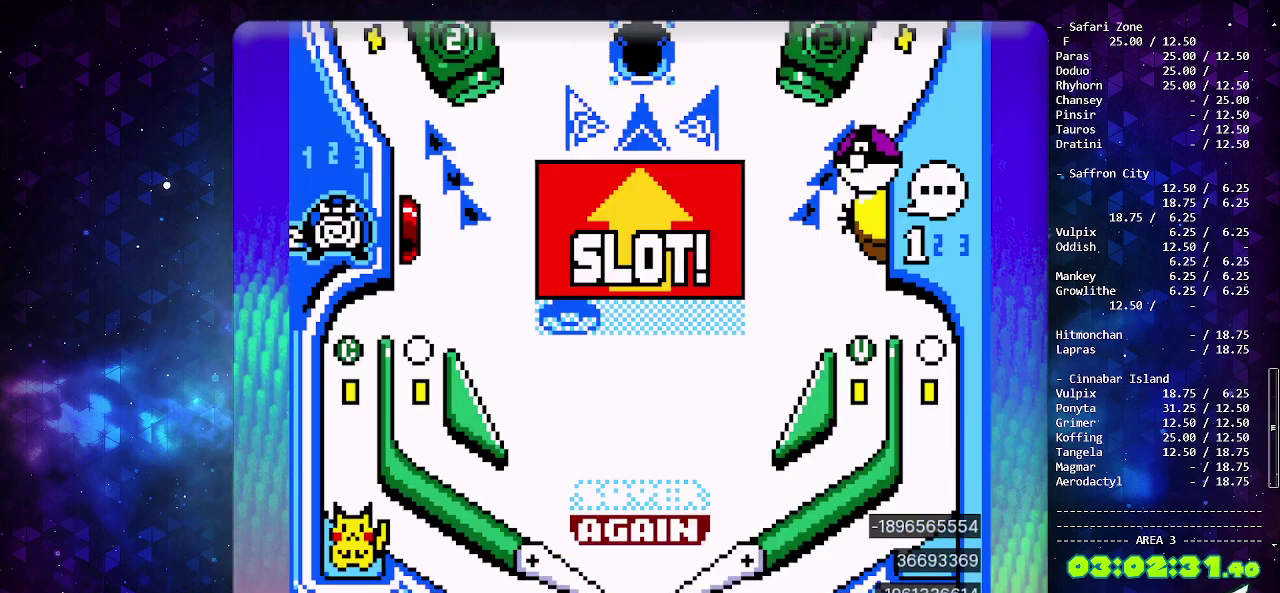
Gameplay with a controller (PlayStation layout); each line is a JSON object with the inputs held at the frame after it. "events" lists button and stick changes between this image and that frame as [ms after this image, input, new state], when the widget could be followed in between. Not read: L2 L3 R2 R3 SELECT.
{"buttons": [], "events": []}
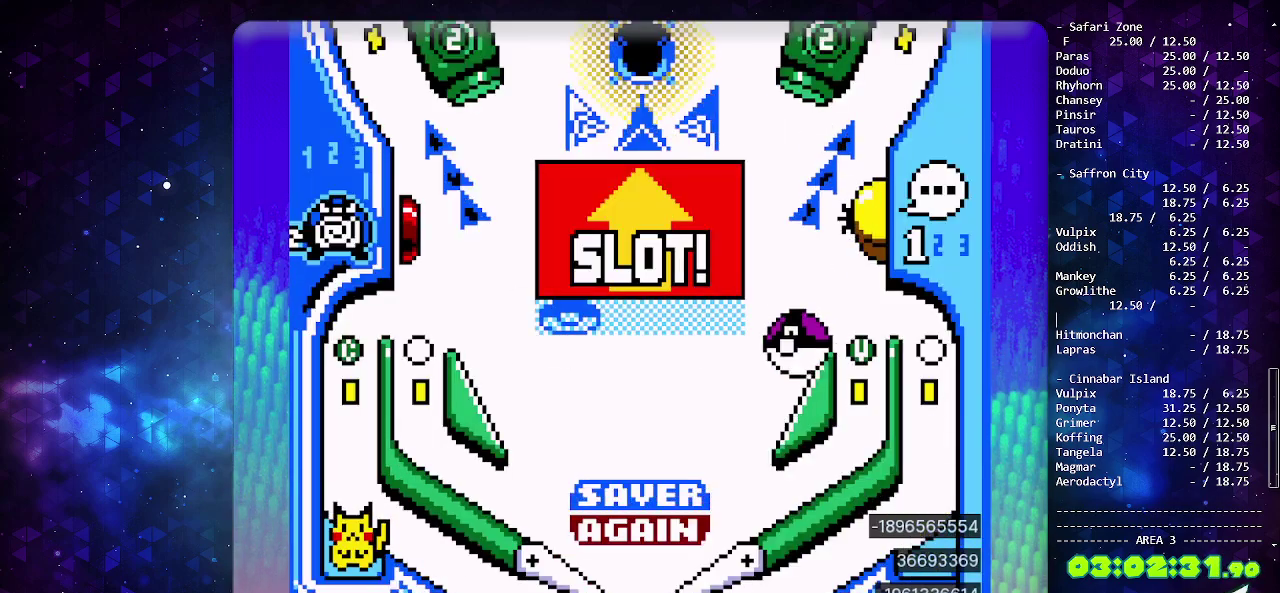
{"buttons": [], "events": [[100, "CIRCLE", "down"], [467, "CIRCLE", "up"]]}
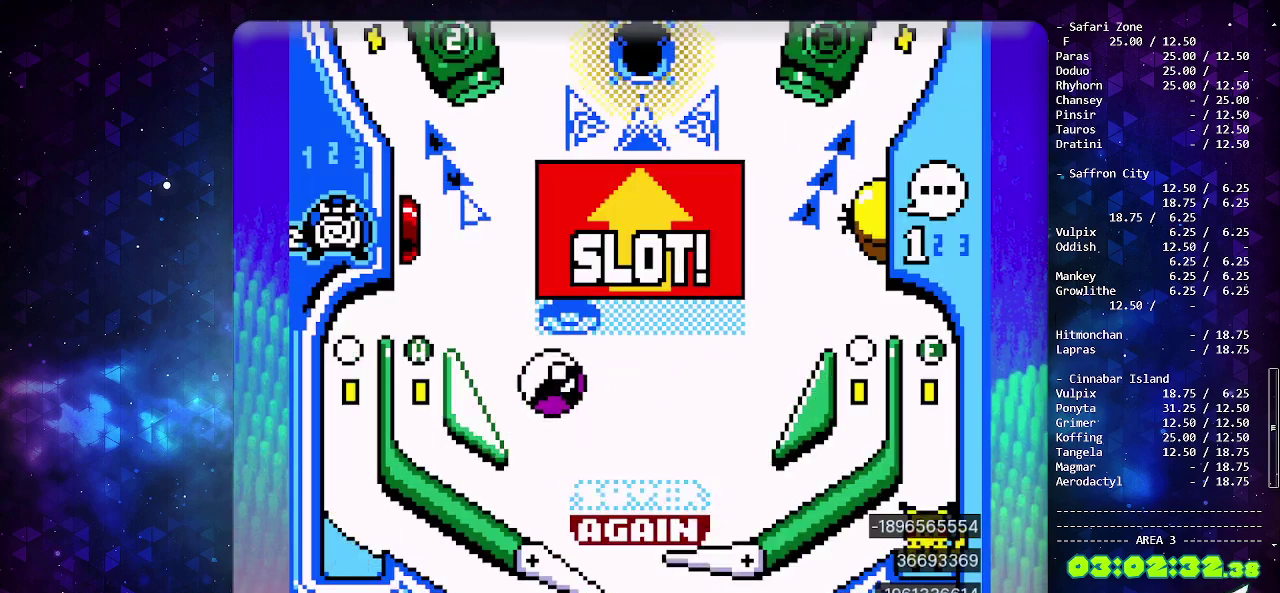
{"buttons": [], "events": [[33, "DPAD_DOWN", "down"], [150, "DPAD_DOWN", "up"], [217, "DPAD_DOWN", "down"], [317, "DPAD_DOWN", "up"]]}
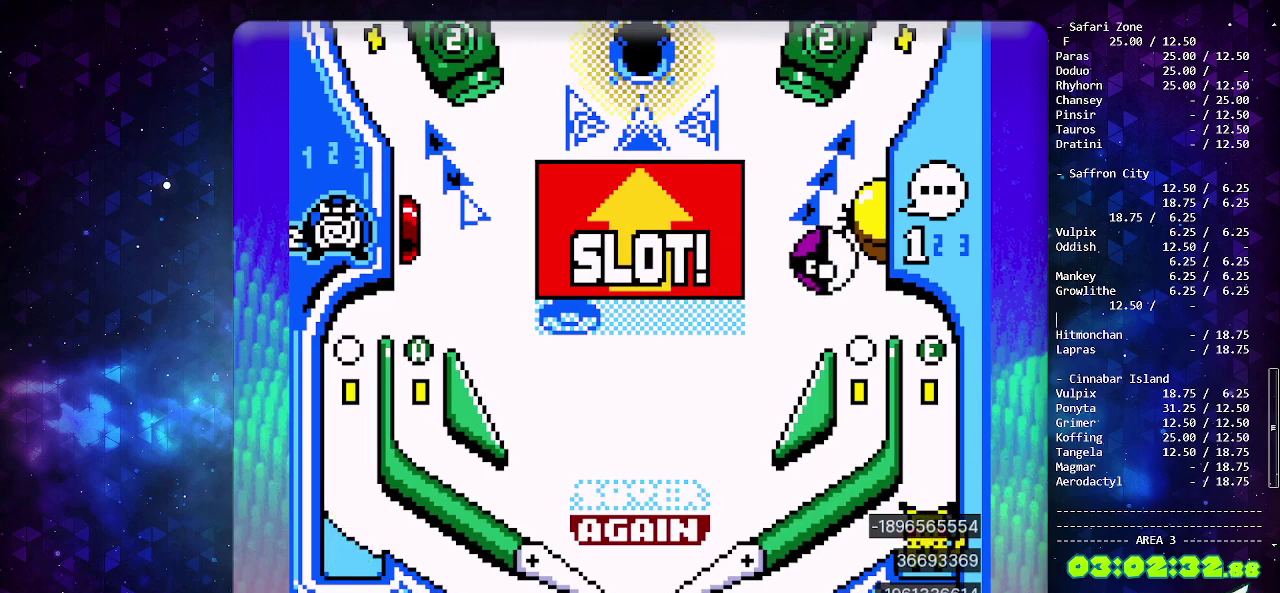
{"buttons": ["CIRCLE"], "events": [[367, "CIRCLE", "down"]]}
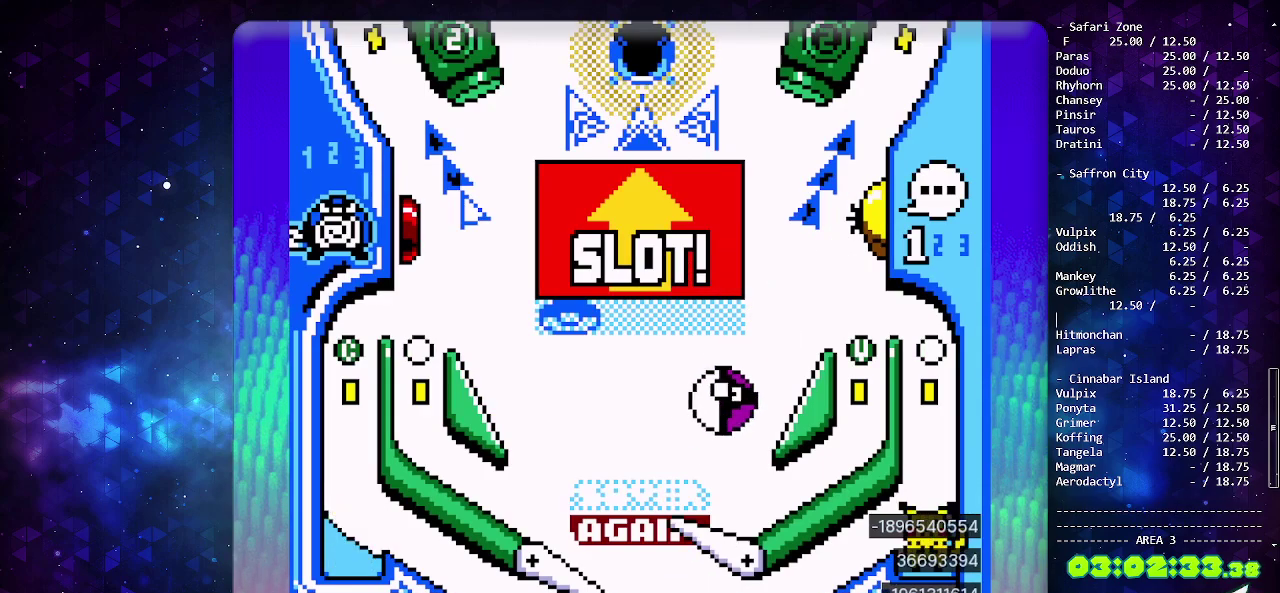
{"buttons": [], "events": [[433, "CIRCLE", "up"]]}
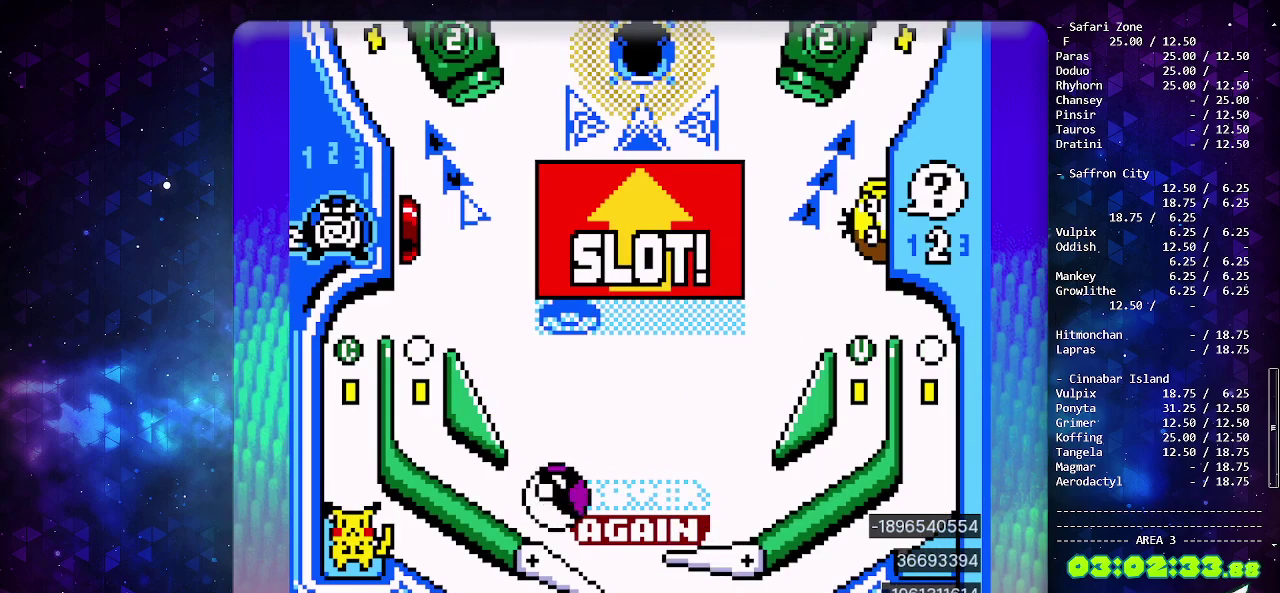
{"buttons": ["DPAD_LEFT"], "events": [[233, "DPAD_LEFT", "down"]]}
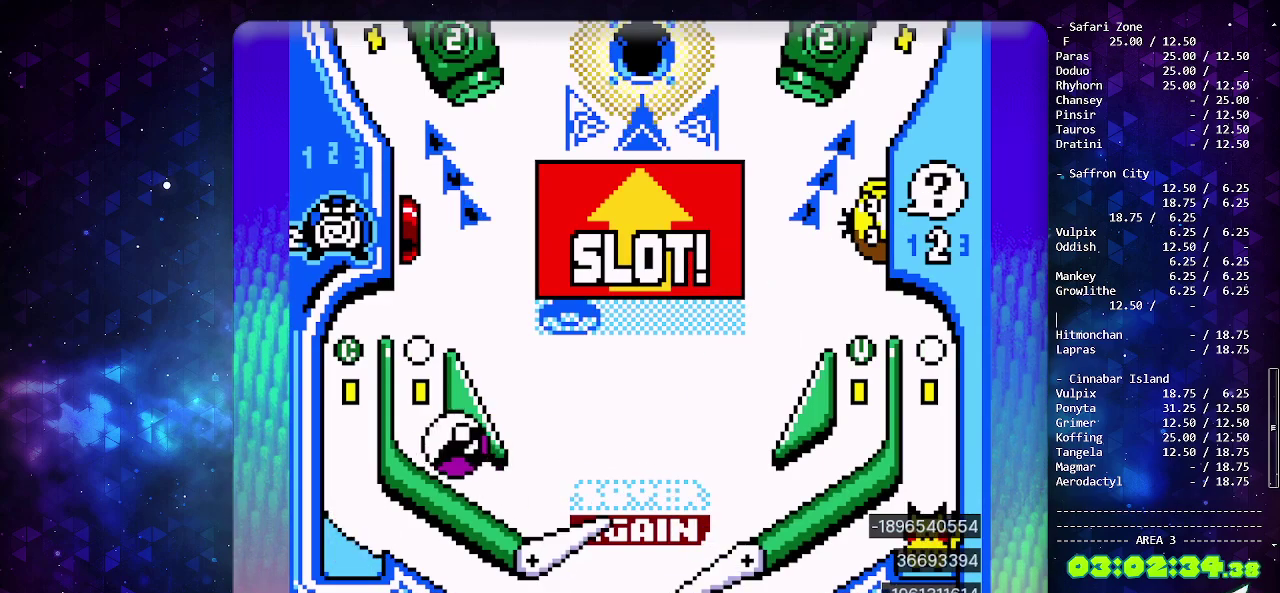
{"buttons": [], "events": [[200, "DPAD_LEFT", "up"]]}
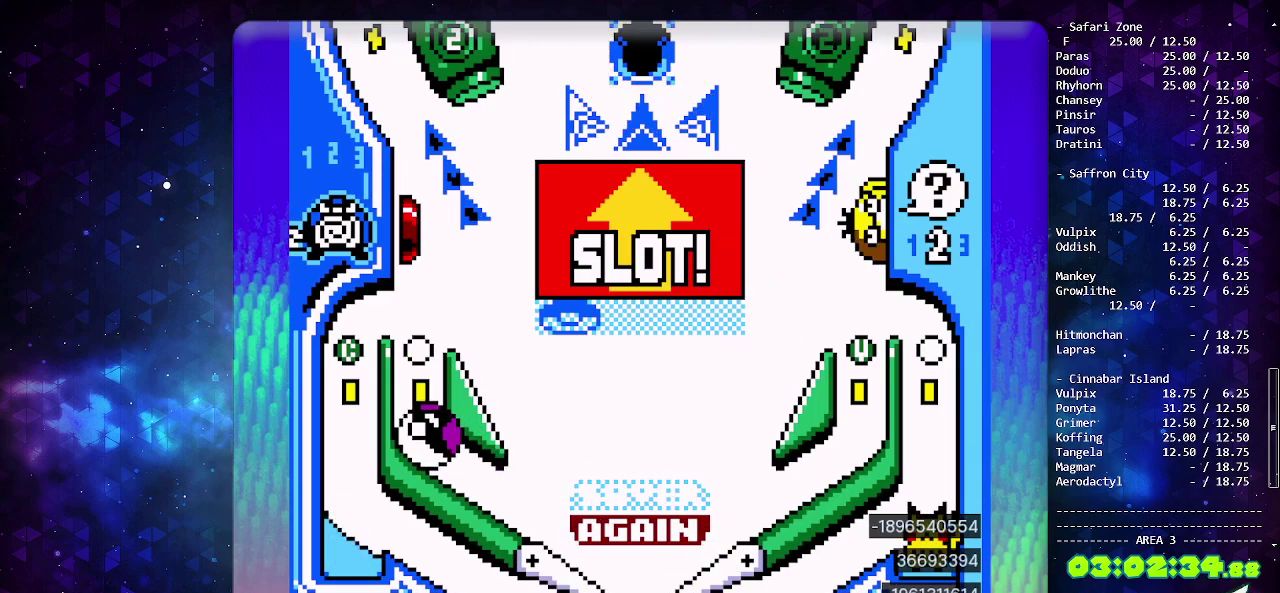
{"buttons": [], "events": []}
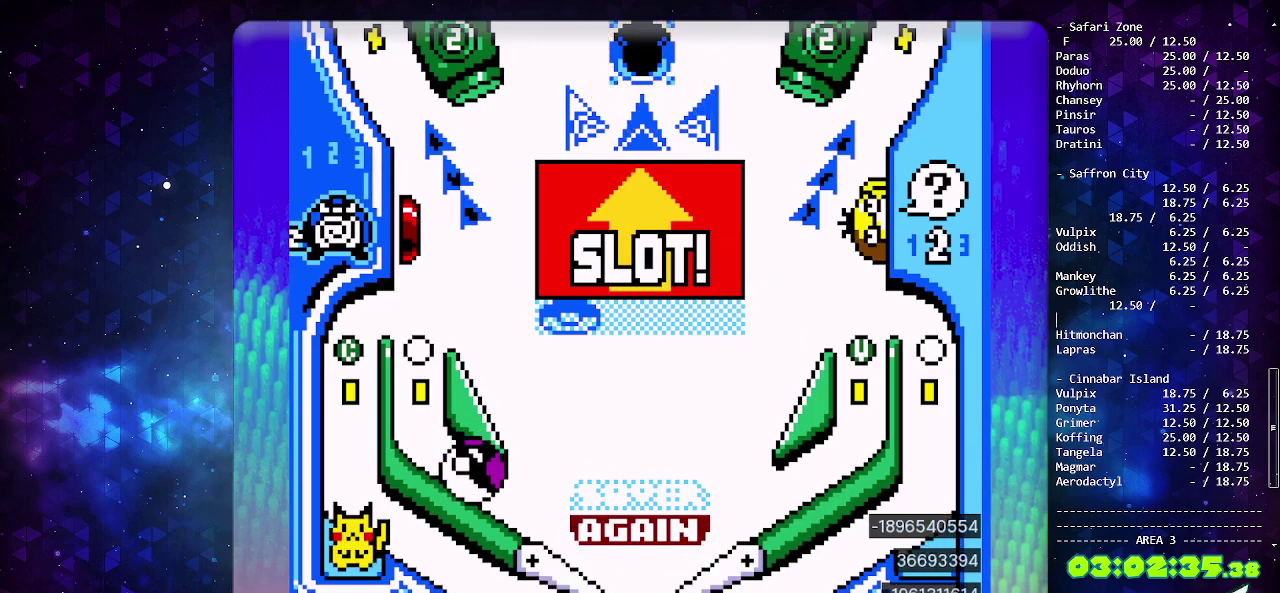
{"buttons": ["DPAD_LEFT"], "events": [[383, "DPAD_LEFT", "down"]]}
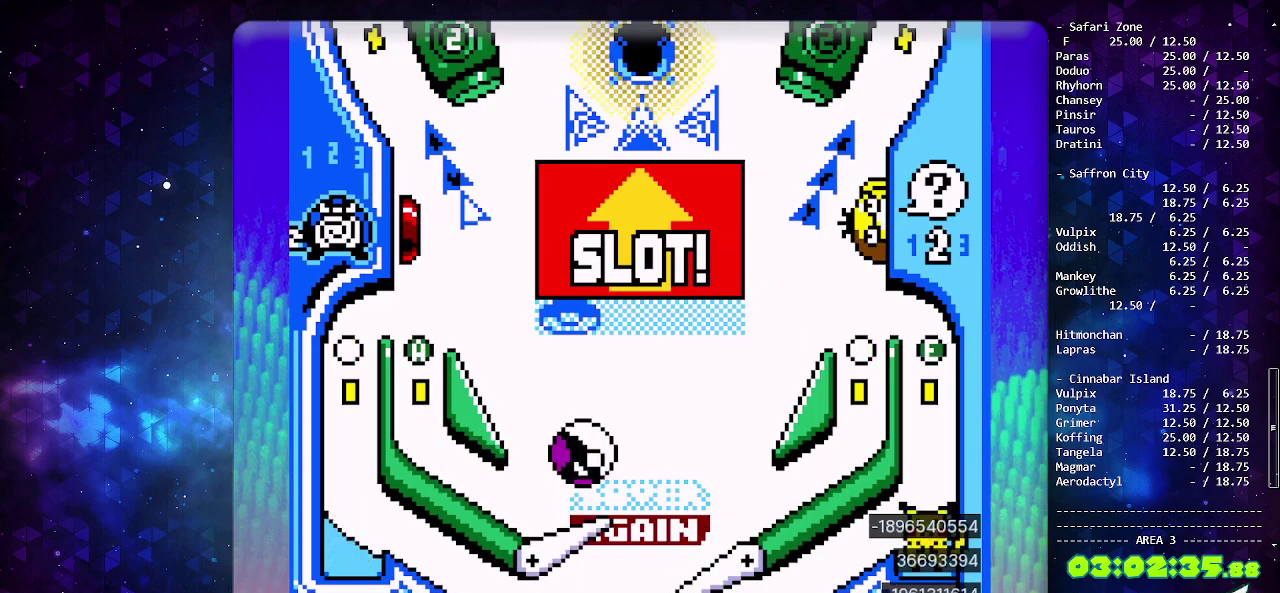
{"buttons": [], "events": [[33, "DPAD_LEFT", "up"]]}
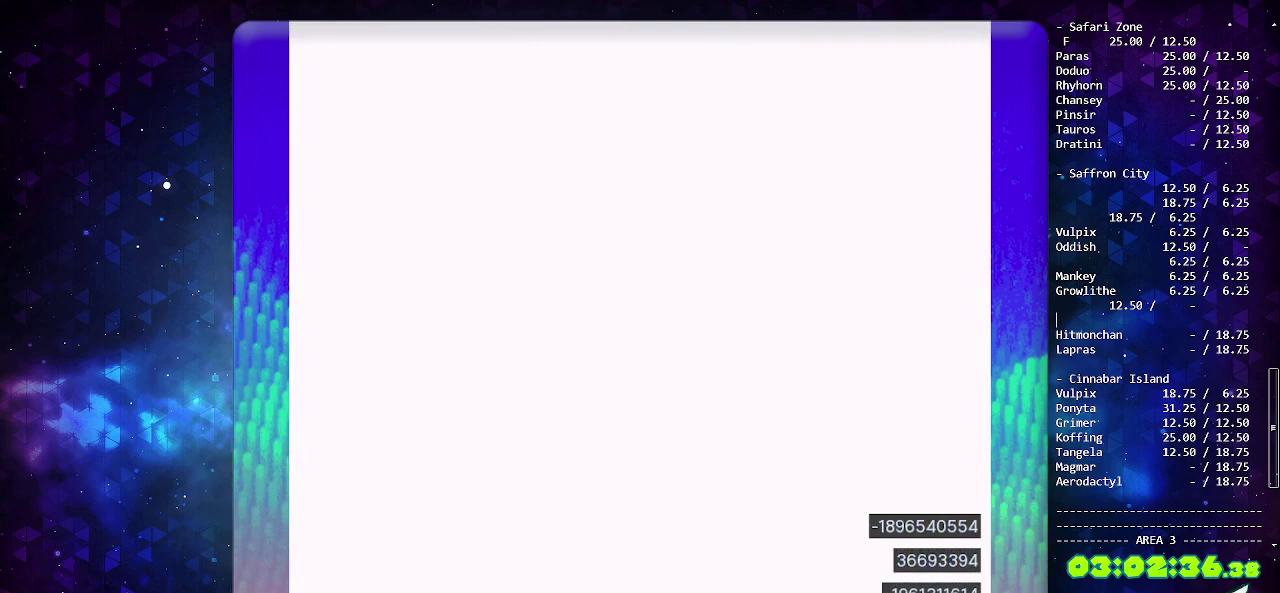
{"buttons": [], "events": []}
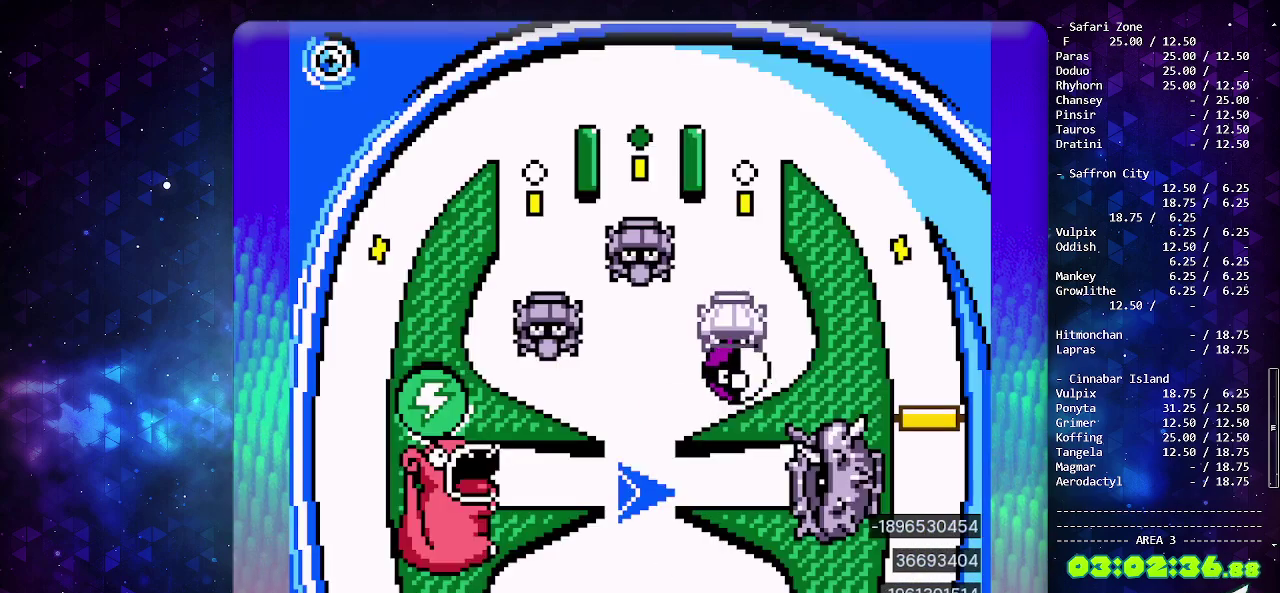
{"buttons": [], "events": []}
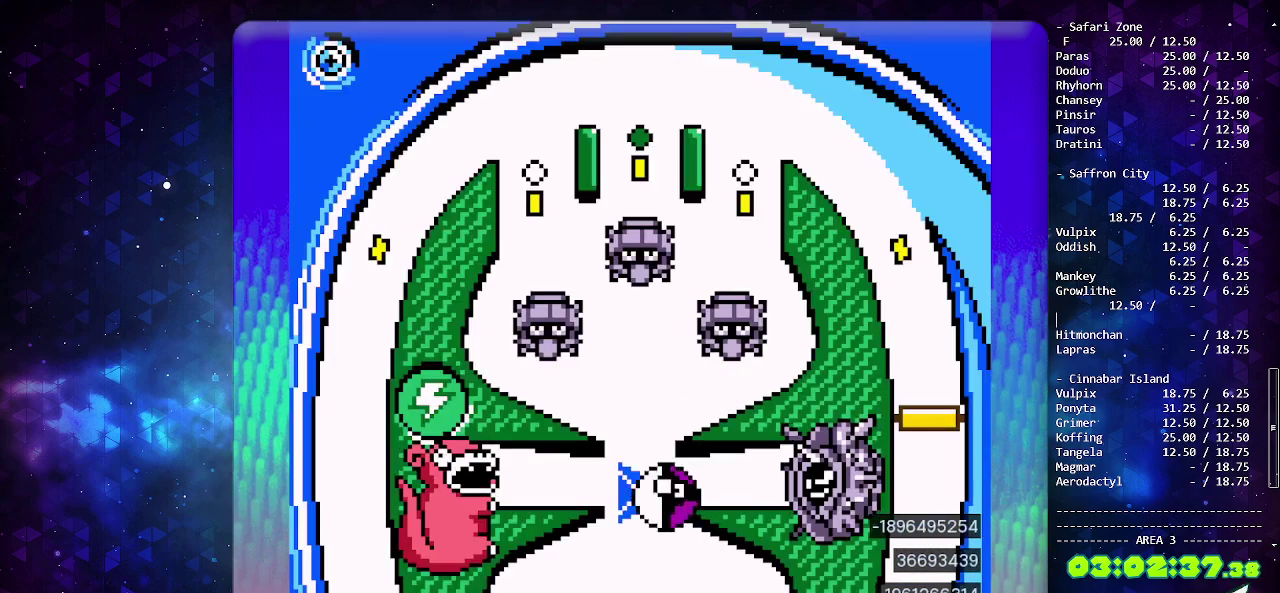
{"buttons": [], "events": [[83, "CROSS", "down"], [250, "CROSS", "up"]]}
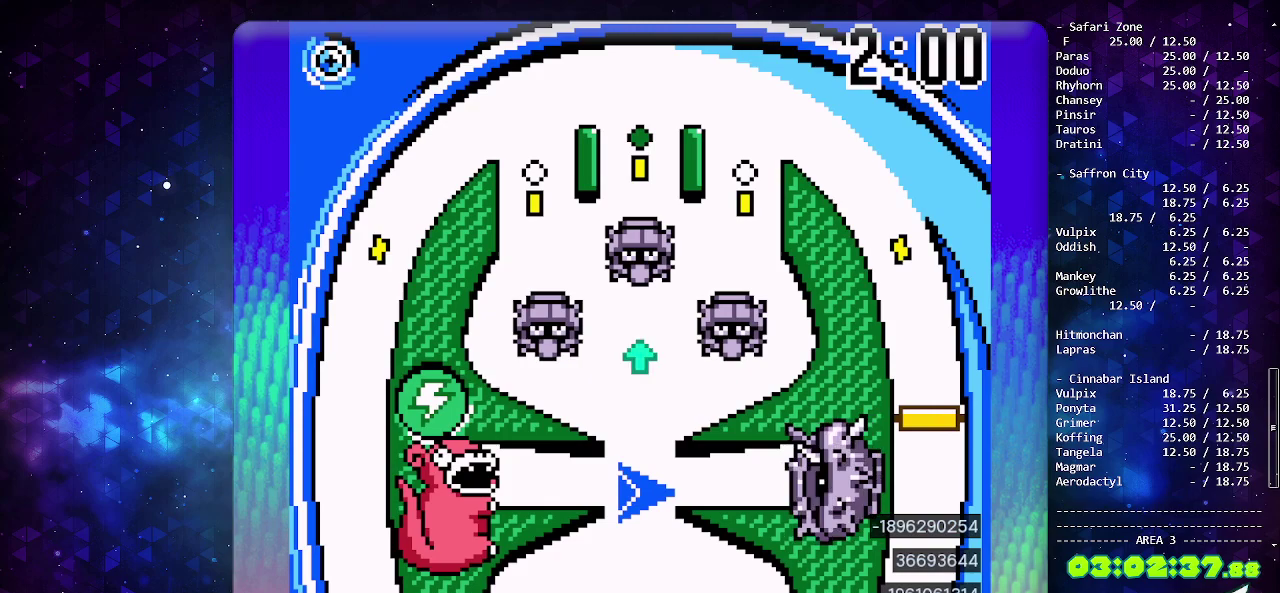
{"buttons": [], "events": []}
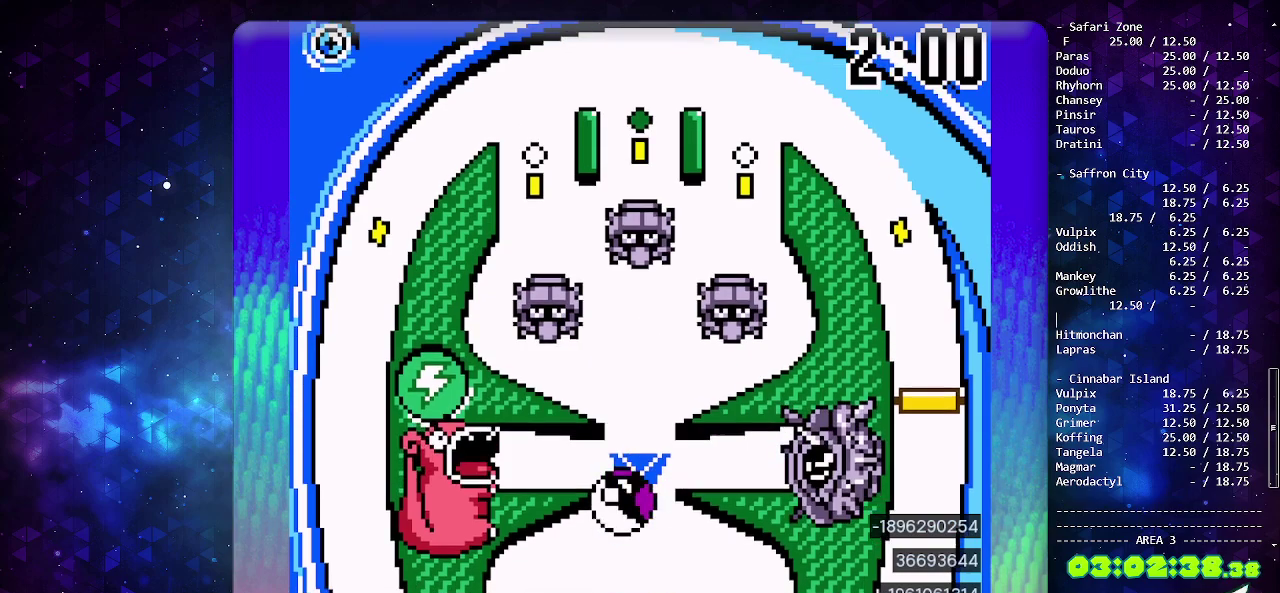
{"buttons": [], "events": []}
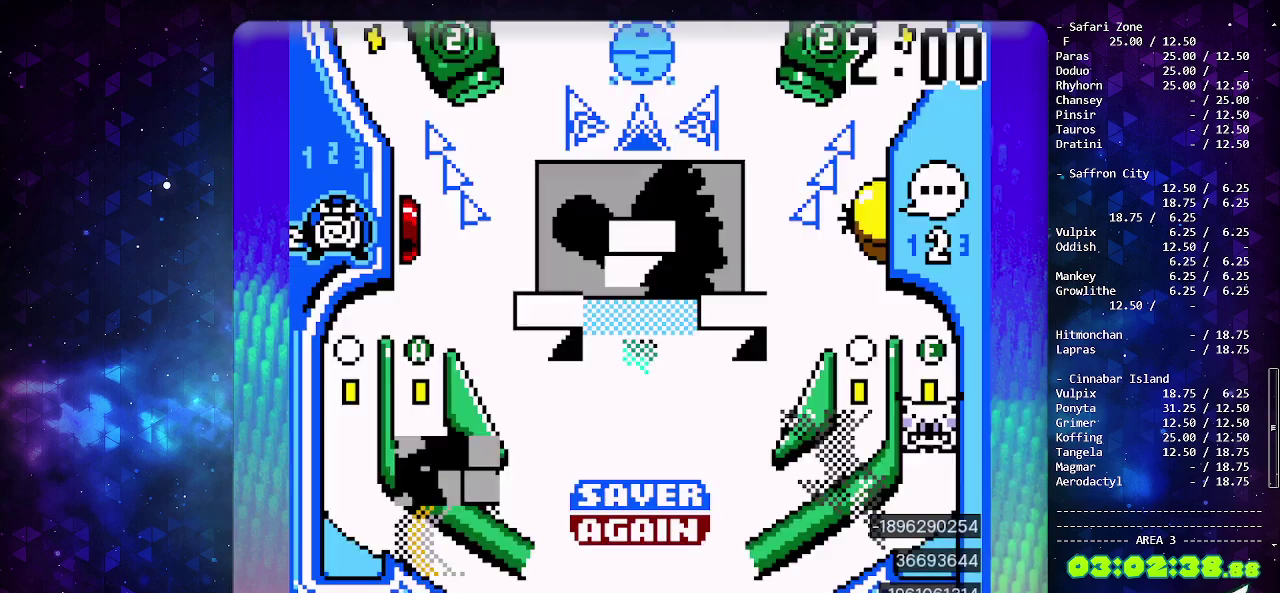
{"buttons": ["CIRCLE"], "events": [[333, "CIRCLE", "down"]]}
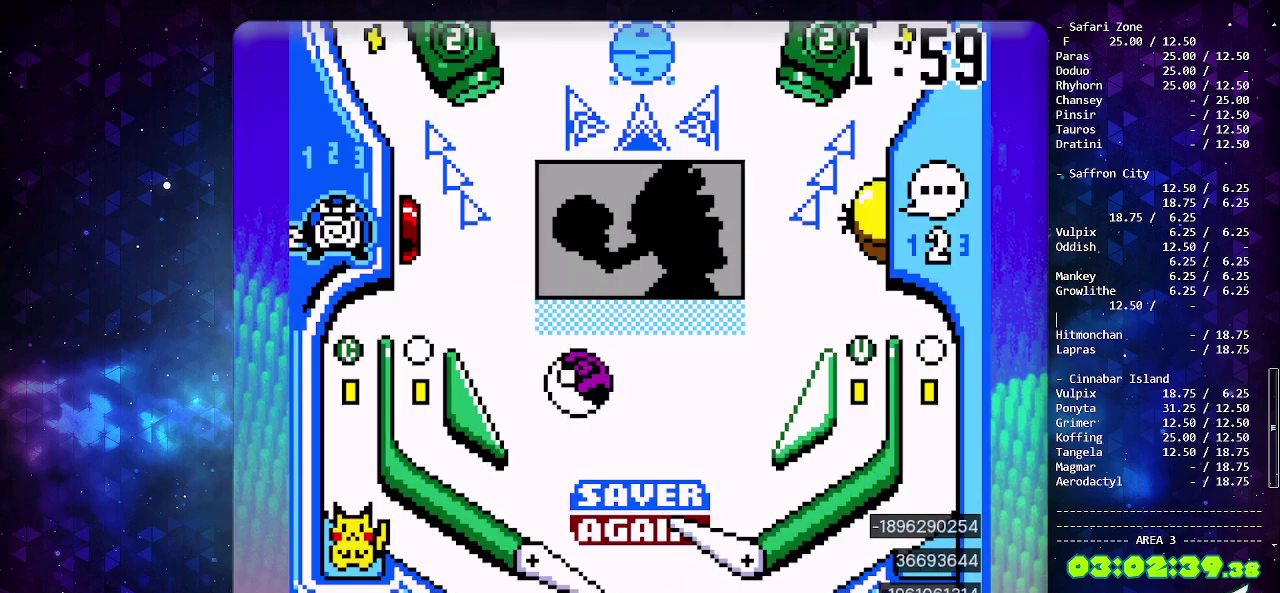
{"buttons": [], "events": [[250, "CIRCLE", "up"]]}
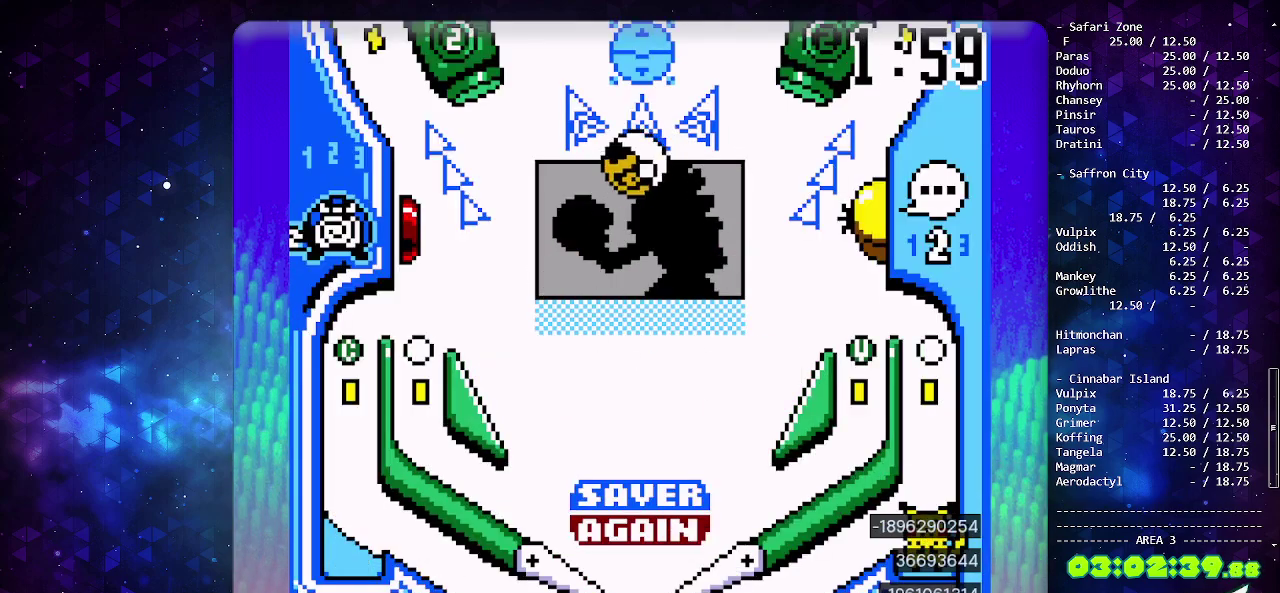
{"buttons": [], "events": []}
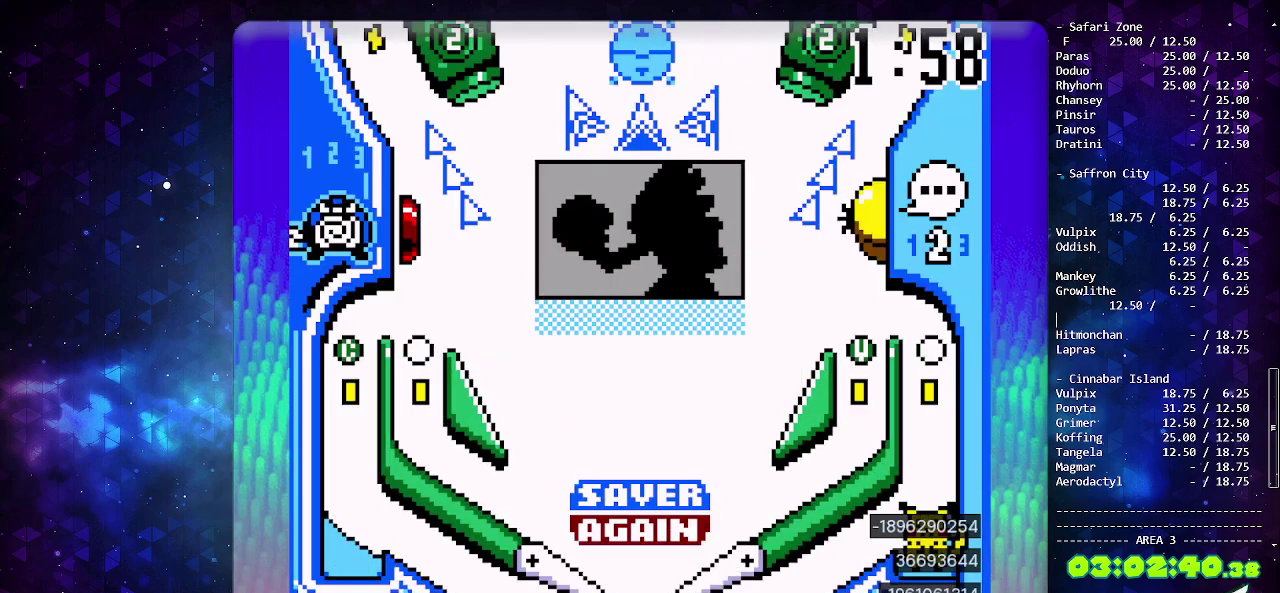
{"buttons": [], "events": [[33, "DPAD_DOWN", "down"], [133, "DPAD_DOWN", "up"], [200, "DPAD_DOWN", "down"], [300, "DPAD_DOWN", "up"]]}
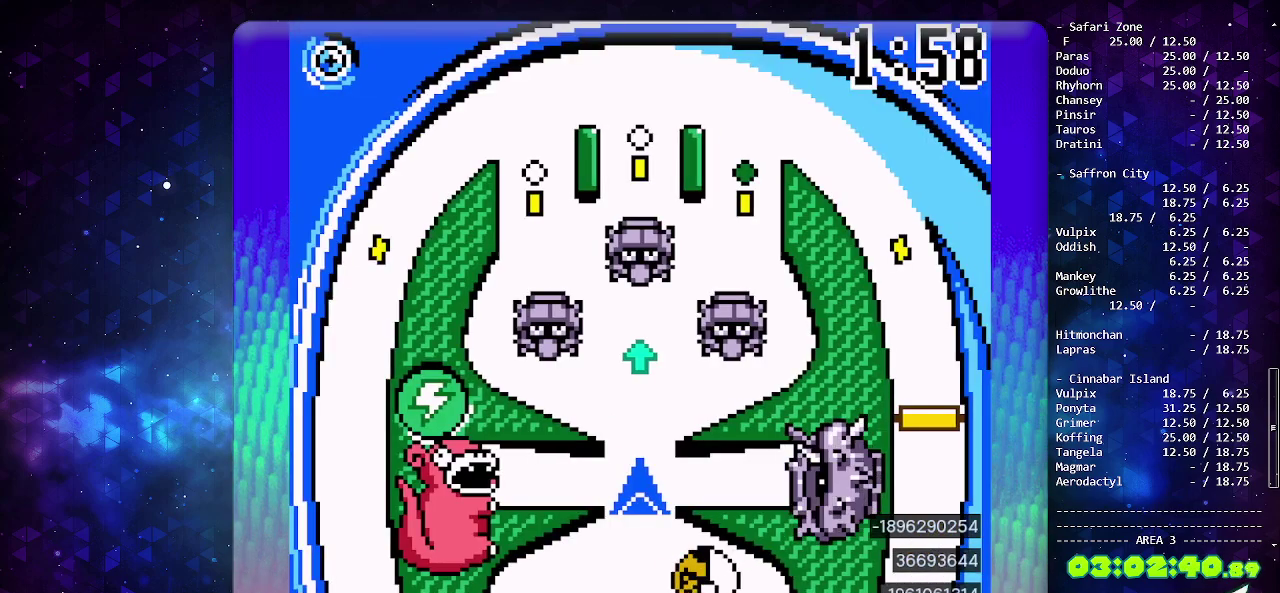
{"buttons": ["CROSS"], "events": [[150, "CROSS", "down"], [250, "CROSS", "up"], [317, "CROSS", "down"], [400, "CROSS", "up"], [500, "CROSS", "down"]]}
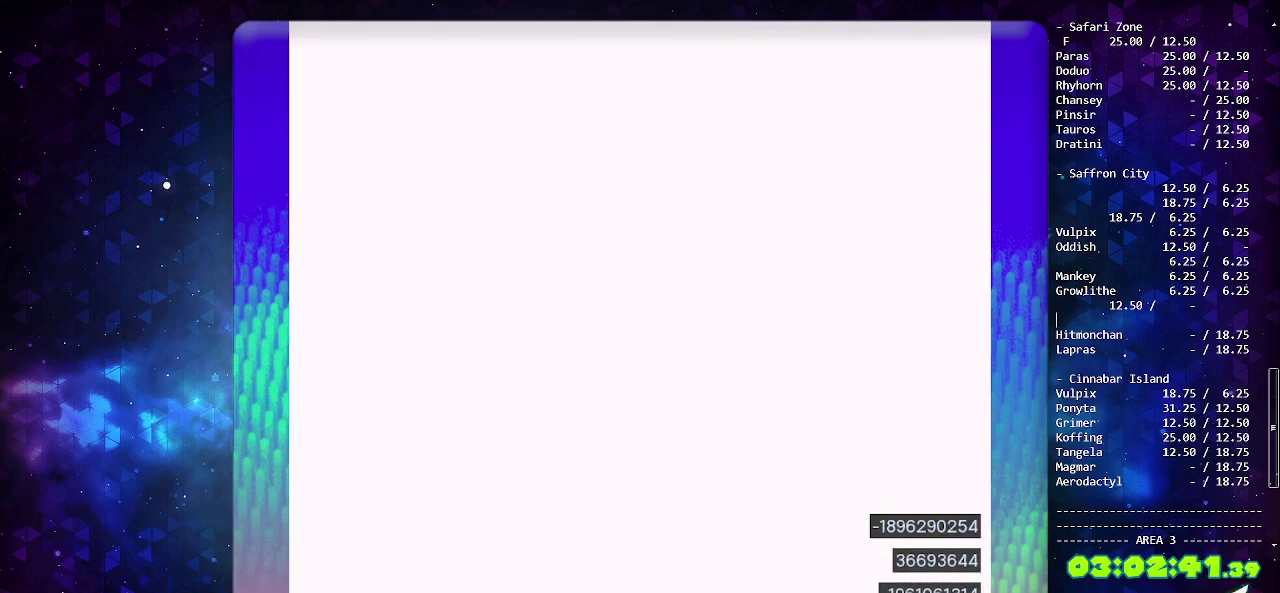
{"buttons": [], "events": [[83, "CROSS", "up"], [183, "CROSS", "down"], [267, "CROSS", "up"], [333, "CROSS", "down"], [450, "CROSS", "up"]]}
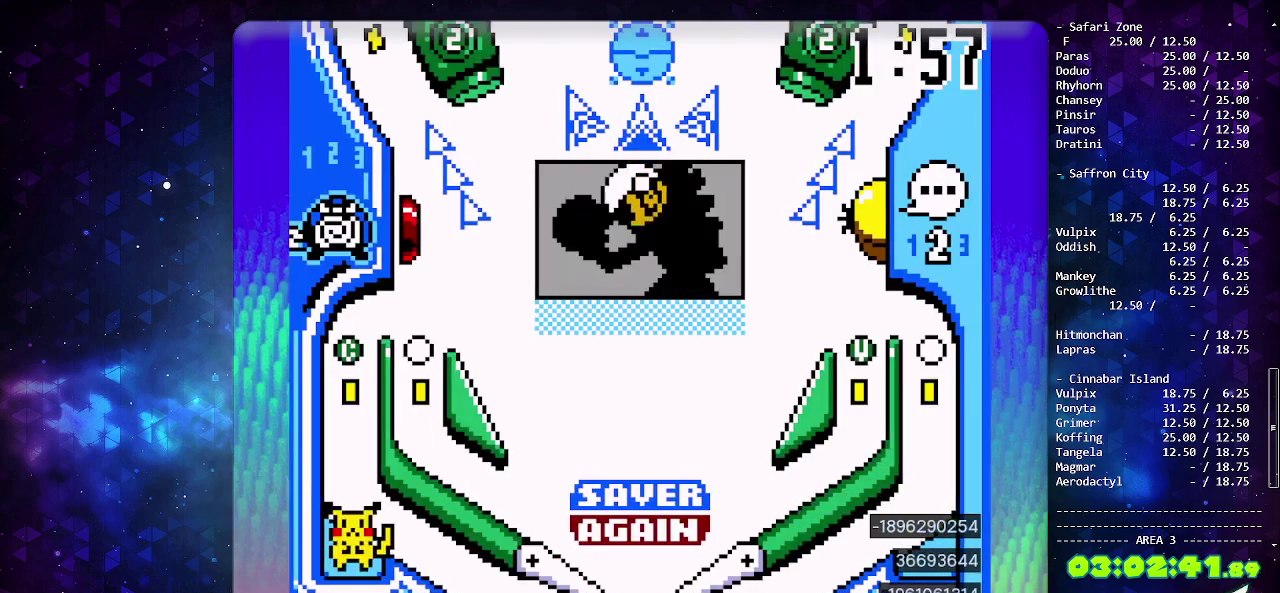
{"buttons": ["DPAD_LEFT"], "events": [[17, "CROSS", "down"], [100, "CROSS", "up"], [183, "CROSS", "down"], [267, "CROSS", "up"], [450, "DPAD_LEFT", "down"]]}
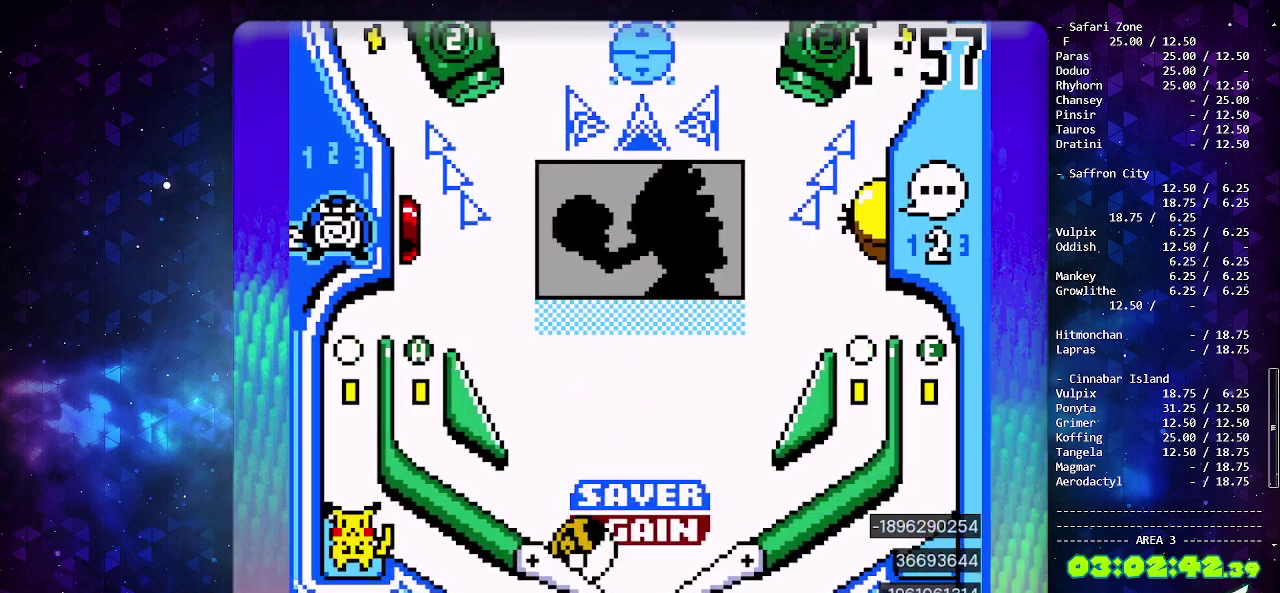
{"buttons": [], "events": [[50, "DPAD_LEFT", "up"]]}
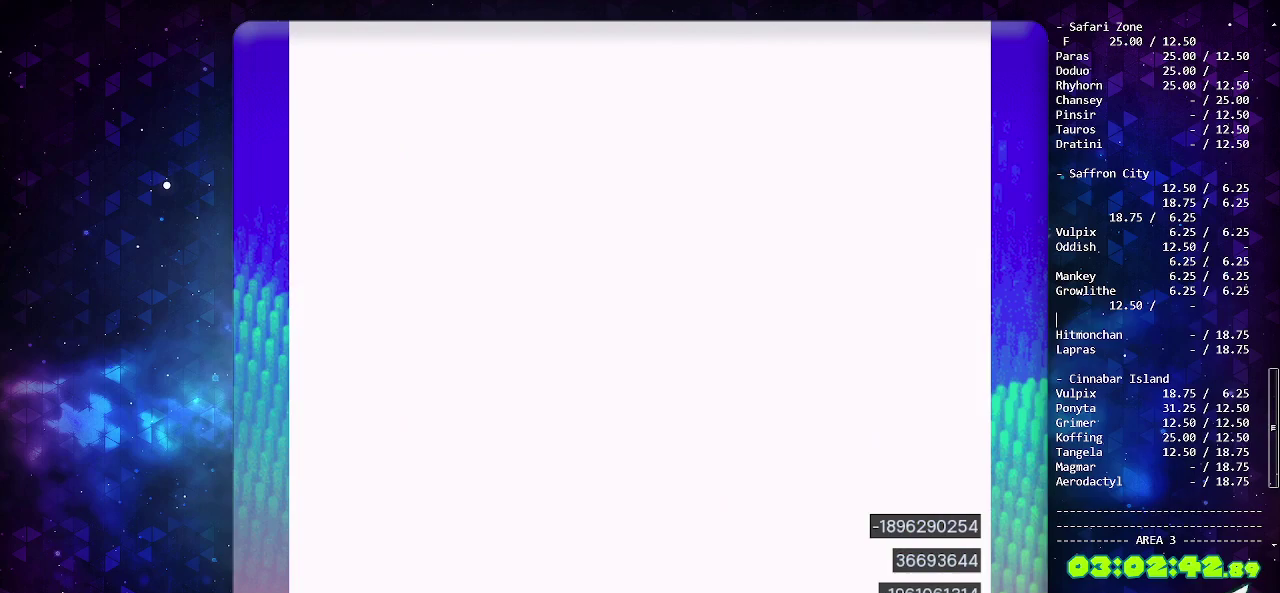
{"buttons": [], "events": []}
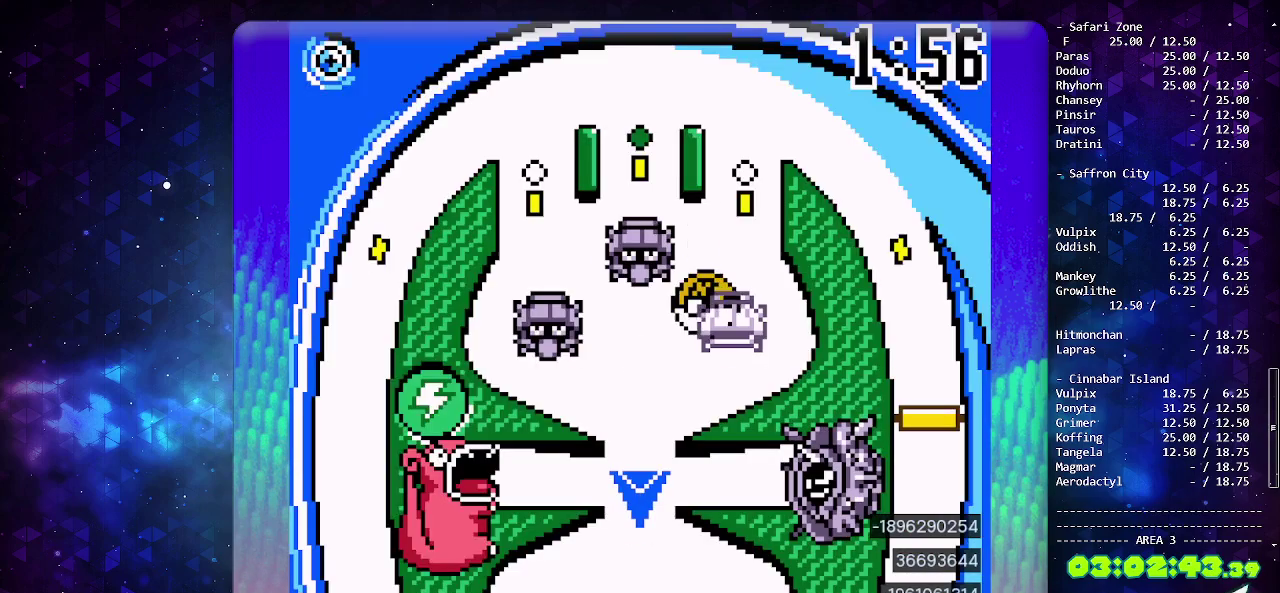
{"buttons": [], "events": []}
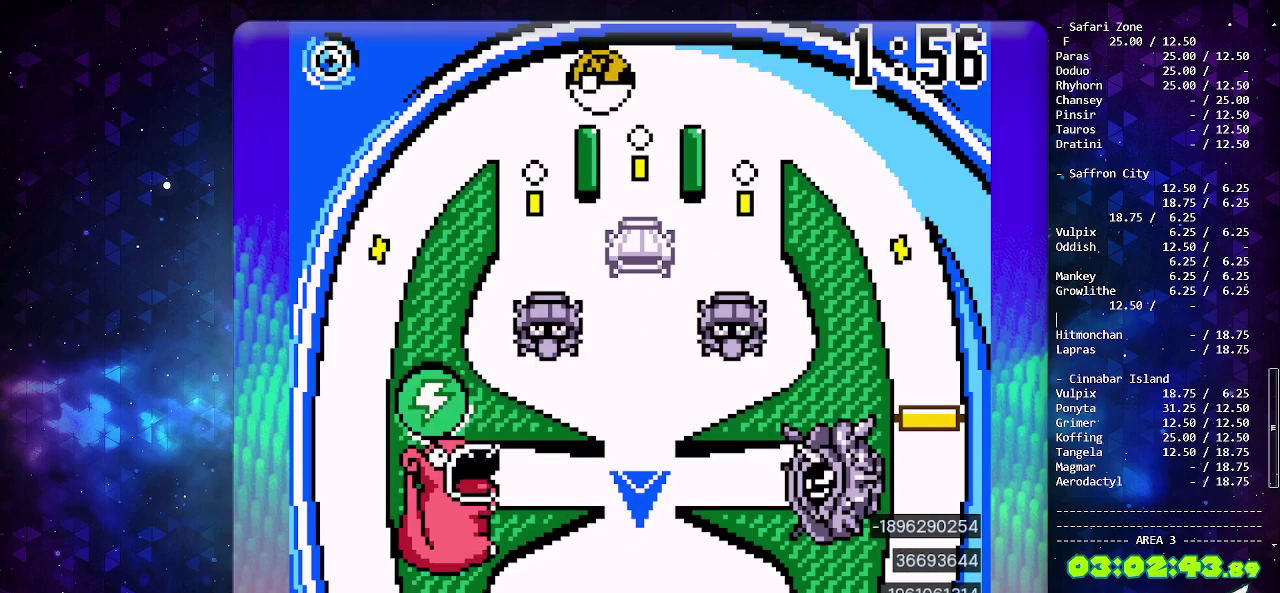
{"buttons": [], "events": [[67, "CIRCLE", "down"], [200, "CIRCLE", "up"], [267, "CROSS", "down"], [383, "CROSS", "up"]]}
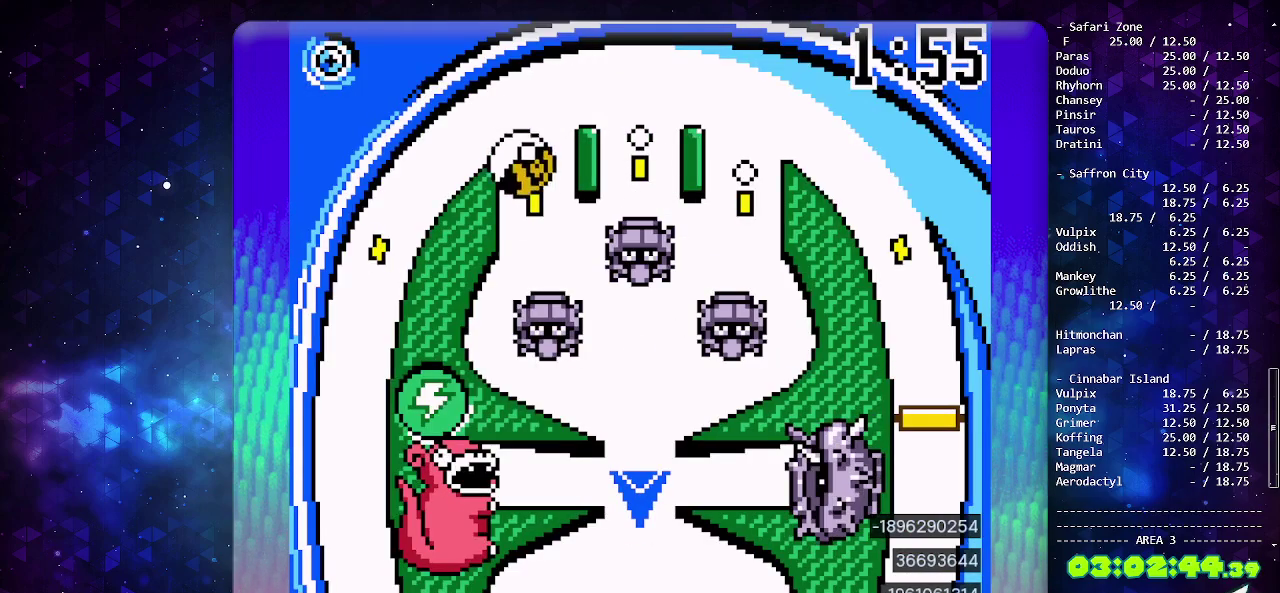
{"buttons": [], "events": [[267, "CIRCLE", "down"], [417, "CIRCLE", "up"]]}
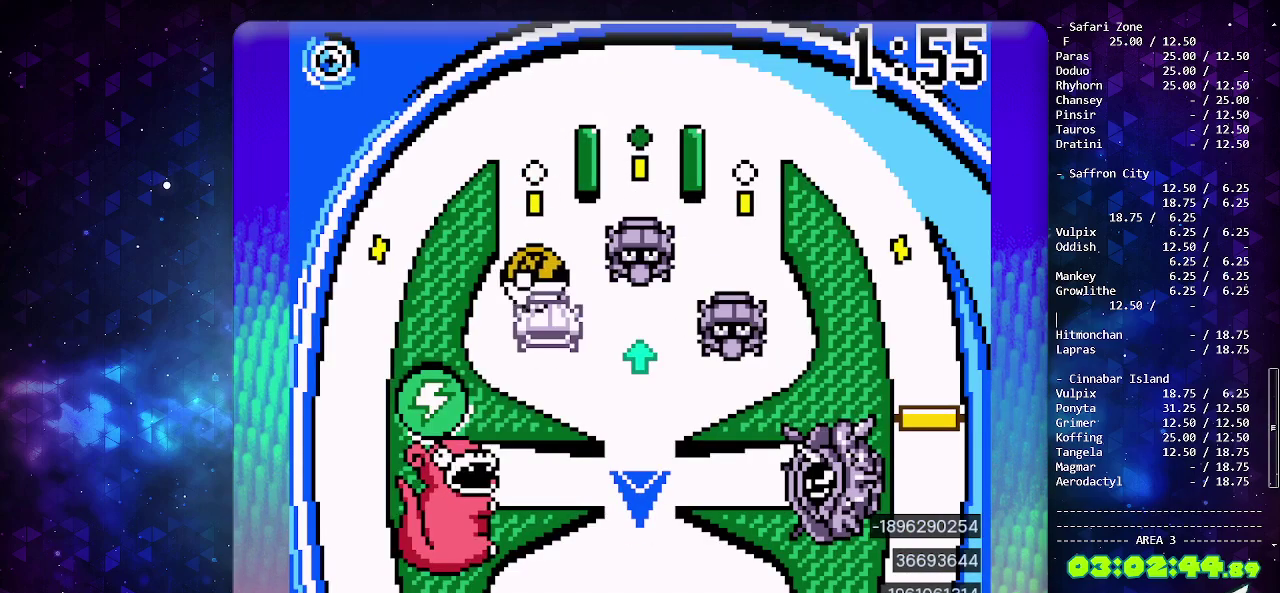
{"buttons": [], "events": []}
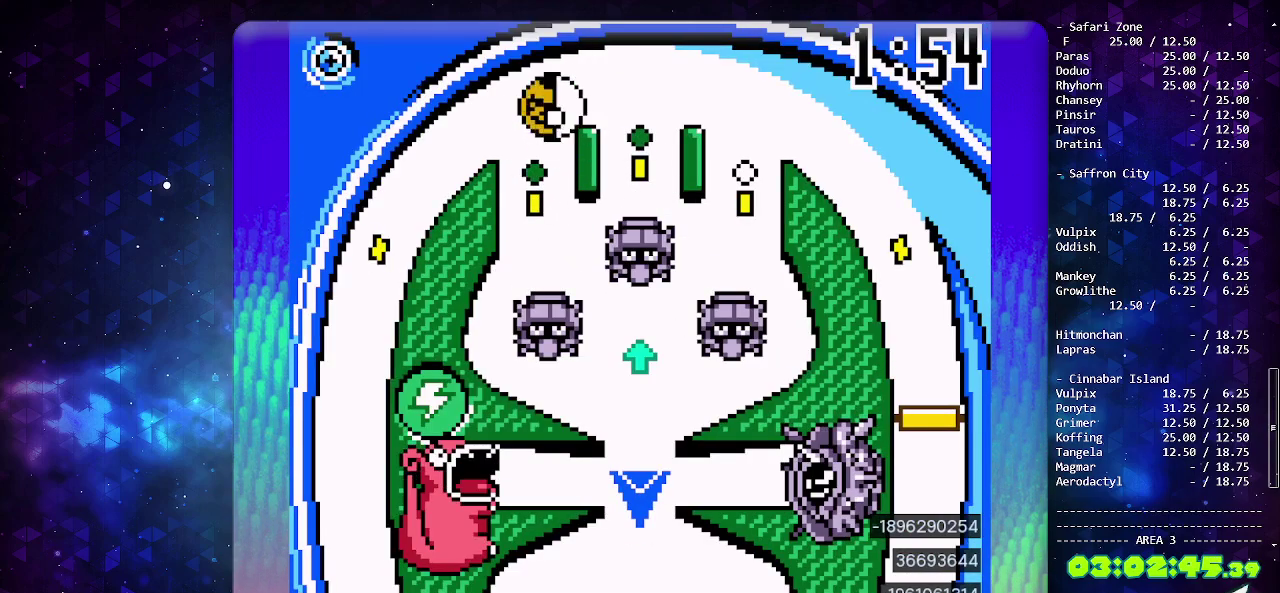
{"buttons": [], "events": [[217, "CIRCLE", "down"], [367, "CIRCLE", "up"]]}
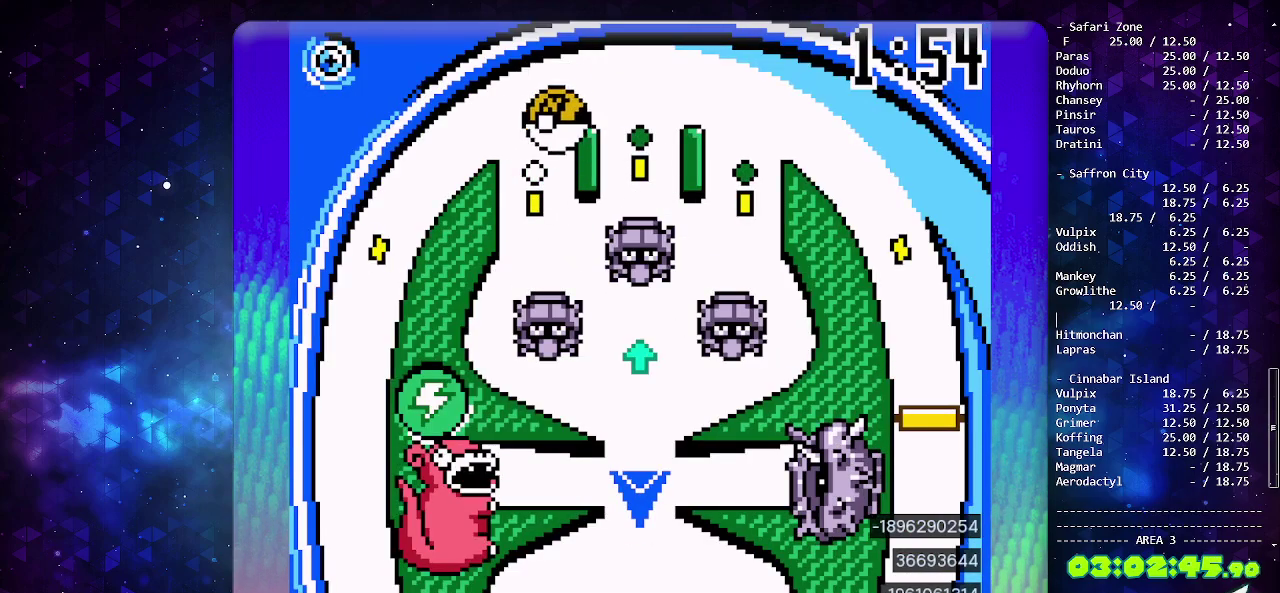
{"buttons": [], "events": []}
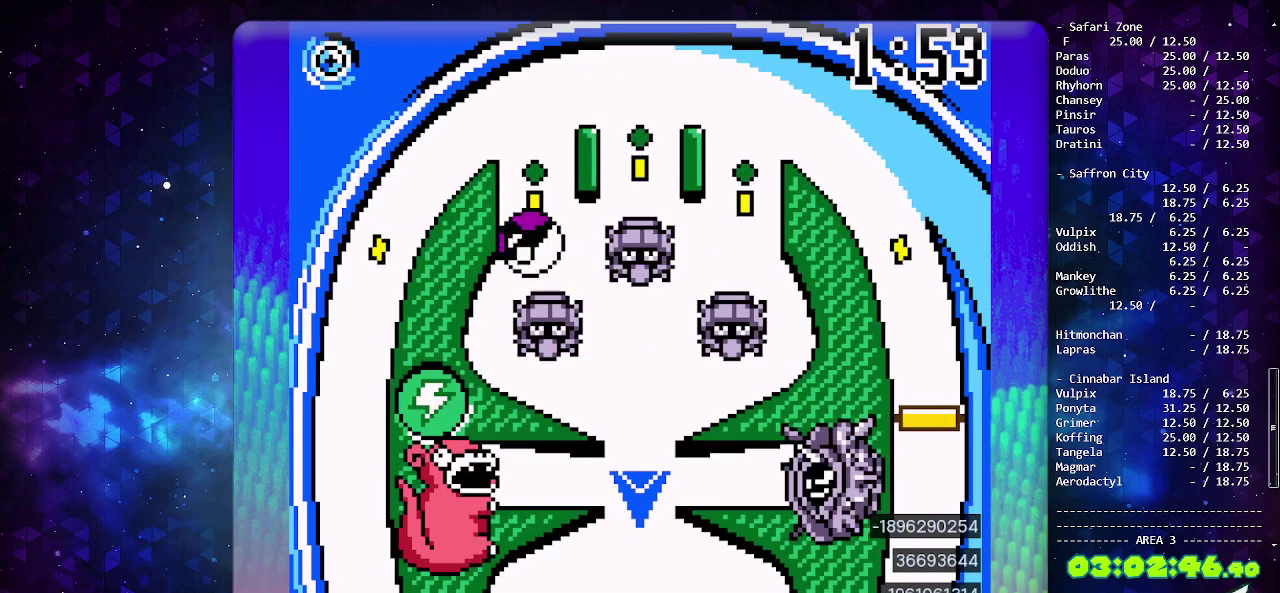
{"buttons": [], "events": []}